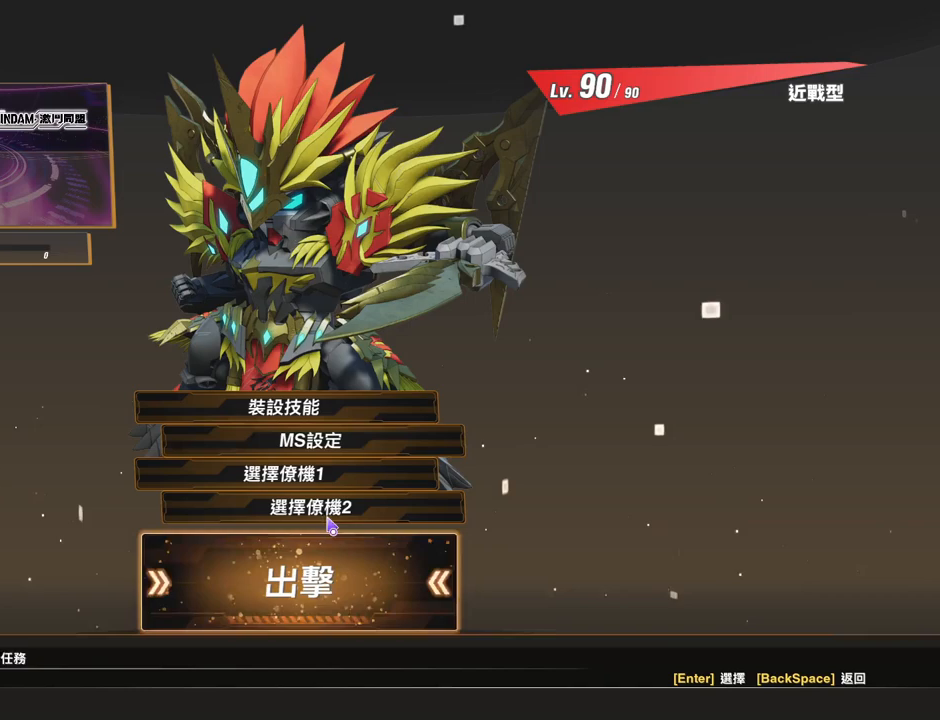
Gameplay with keyboard and mouse; each line is a JSON object with the keys and mouse buttons held at the frame after it. "events" lists presses ("down") and releases ("up") of "1", "2", "3", "4", "5", "a", "alt", "c", "caps_lock", "ctrl", "d", "e", "f", "g", "q", "r", "s", "shift", "space", "t", "tab", "v", "w", "x", "z", "mouse_left", "mouse_wheel" and "mouse_right" between this image and that frame as [ms after this image, input, new state], when the widget could be followed in between. "mouse_left", "mouse_wheel", "mouse_right" = the "left", "wheel", "right" buttons of the "mouse" list. No other keys are recorded. "wheel" means that the mouse wheel is clicked or scrolled. Not read: mouse_move.
{"keys": [], "mouse": [], "events": []}
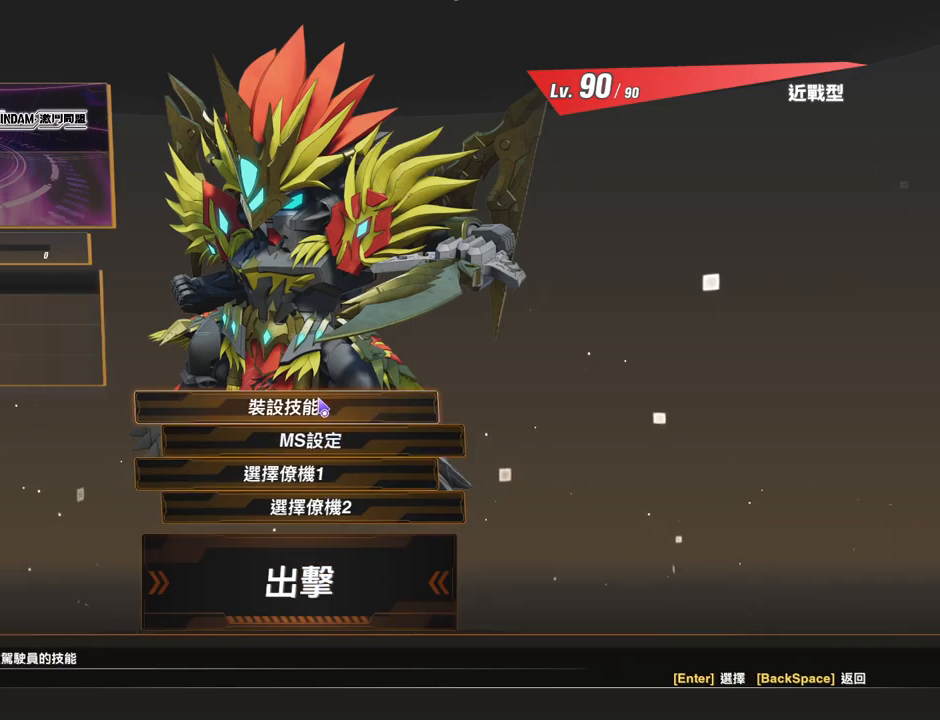
{"keys": [], "mouse": [], "events": []}
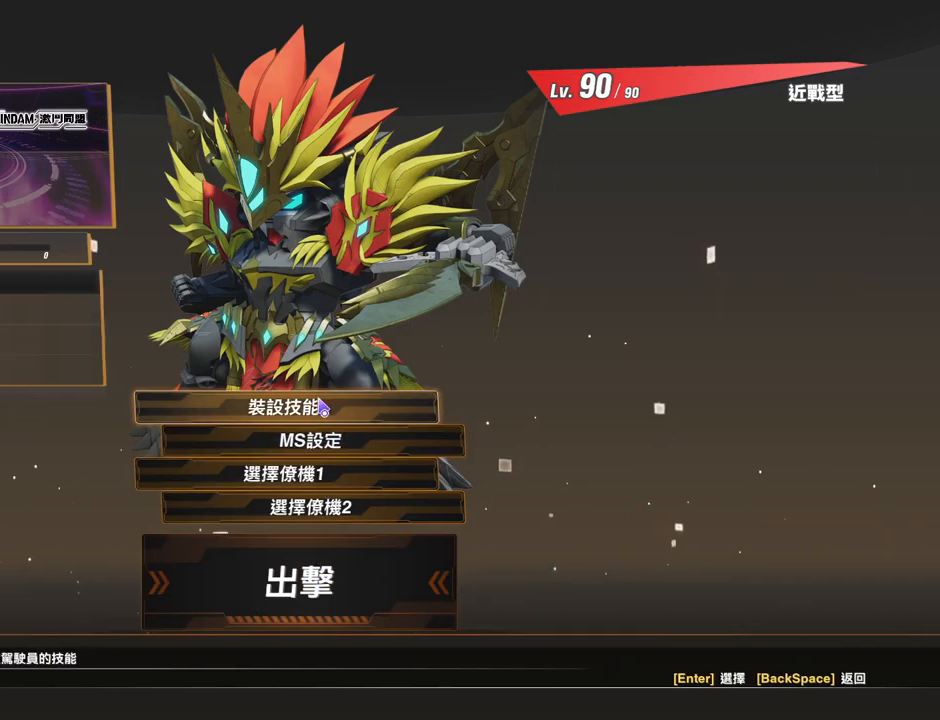
{"keys": [], "mouse": [], "events": []}
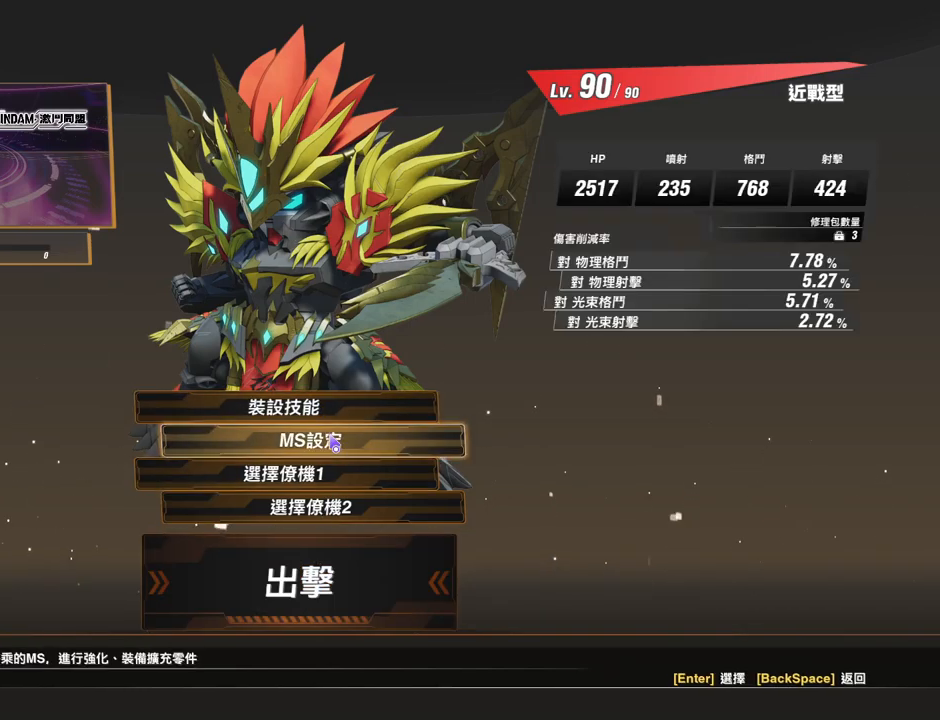
{"keys": [], "mouse": [], "events": [[33, "mouse_left", "down"], [133, "mouse_left", "up"]]}
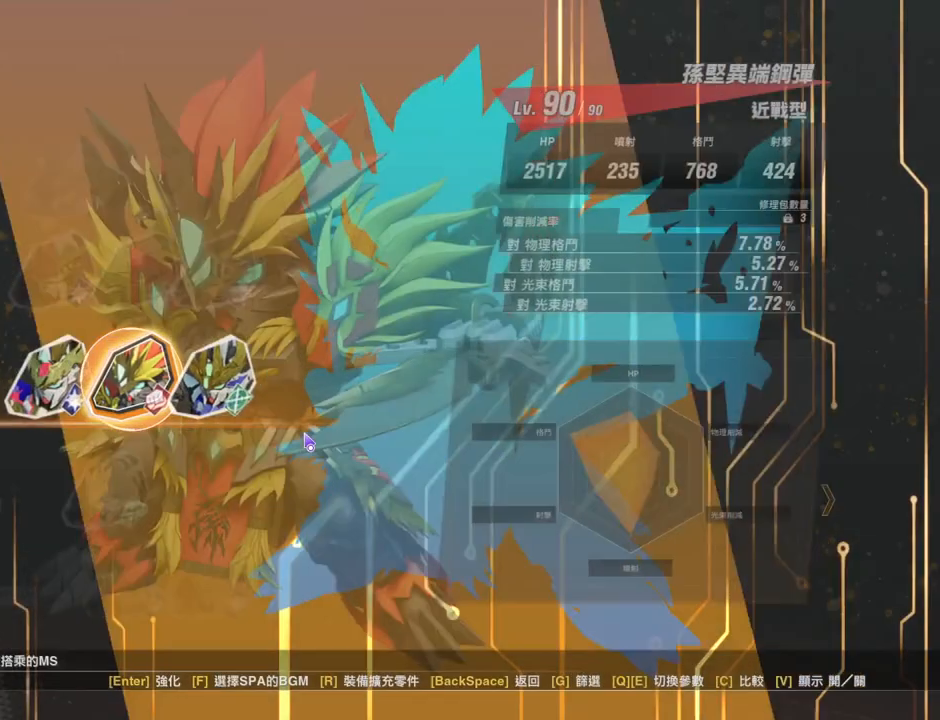
{"keys": [], "mouse": [], "events": [[383, "mouse_left", "down"], [467, "mouse_left", "up"]]}
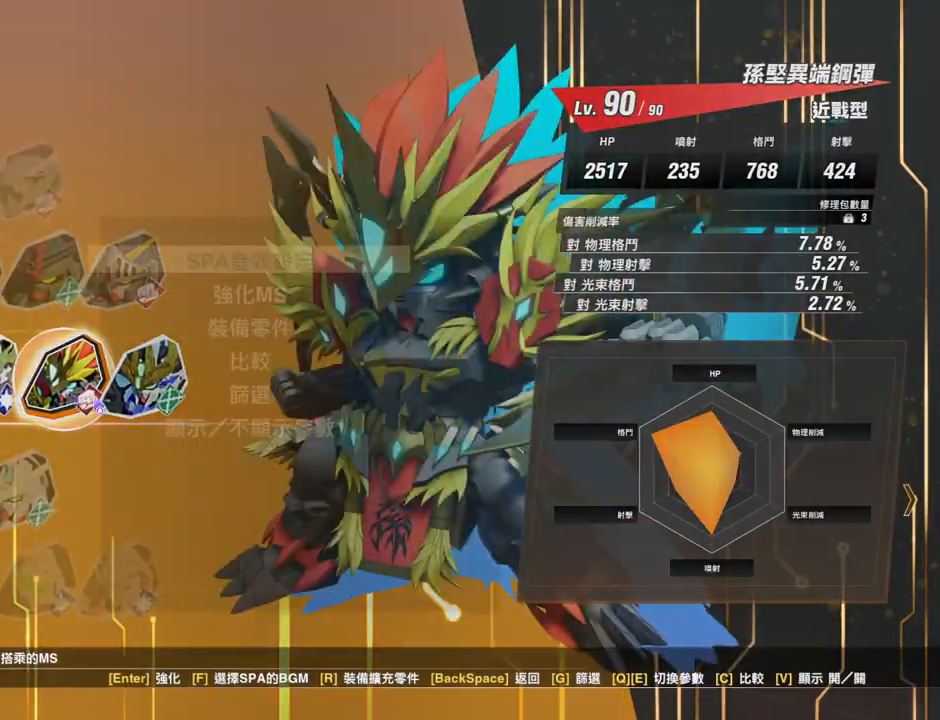
{"keys": [], "mouse": [], "events": [[350, "mouse_left", "down"], [450, "mouse_left", "up"]]}
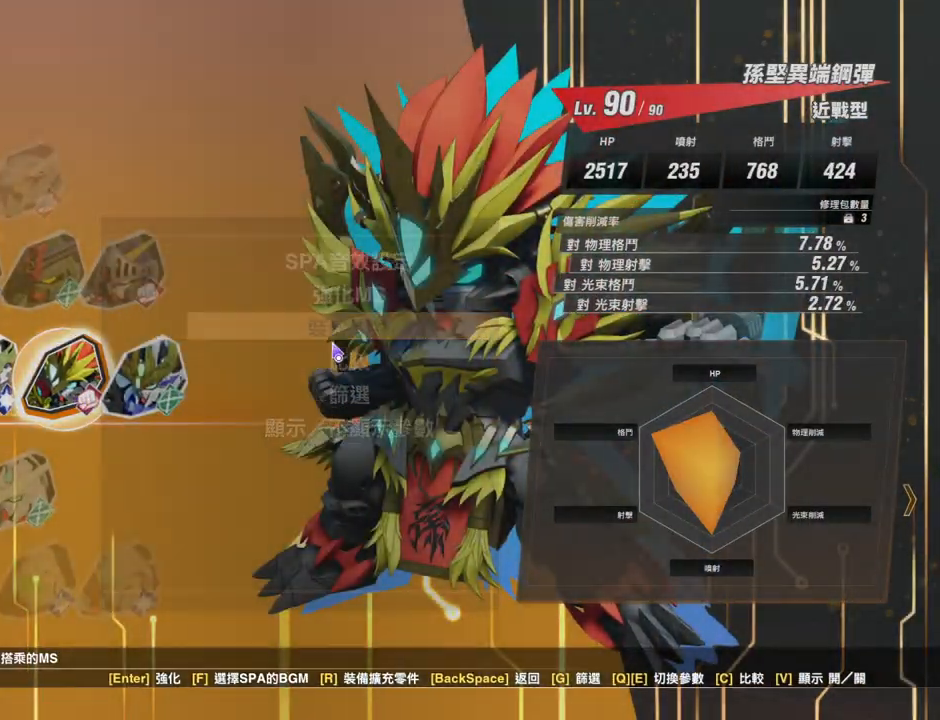
{"keys": [], "mouse": [], "events": []}
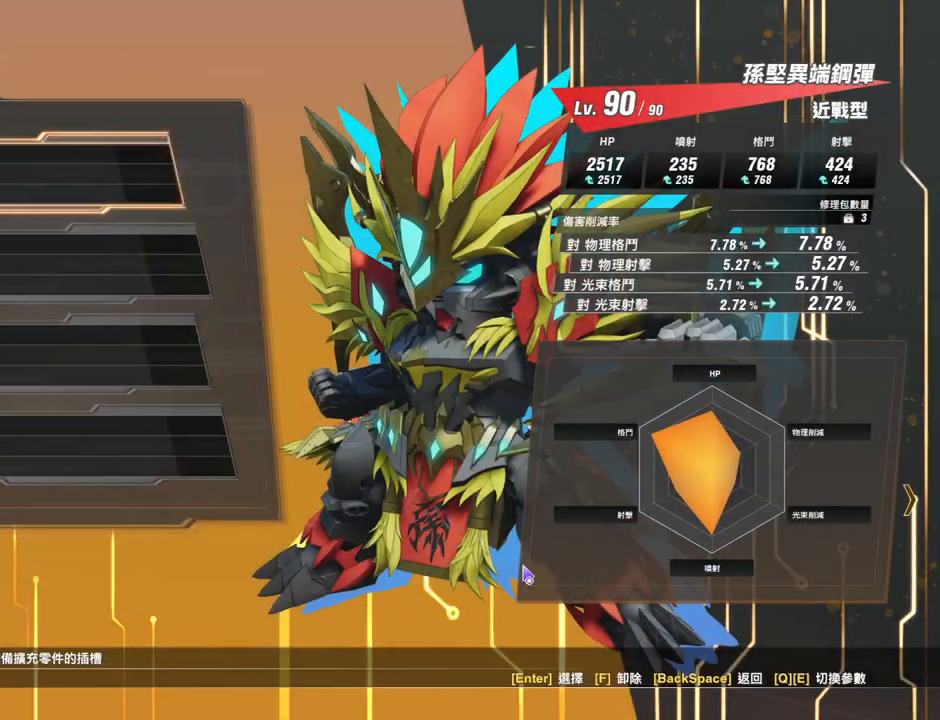
{"keys": [], "mouse": ["right"], "events": [[50, "mouse_right", "down"], [150, "mouse_right", "up"], [383, "mouse_right", "down"], [433, "mouse_right", "up"], [483, "mouse_right", "down"]]}
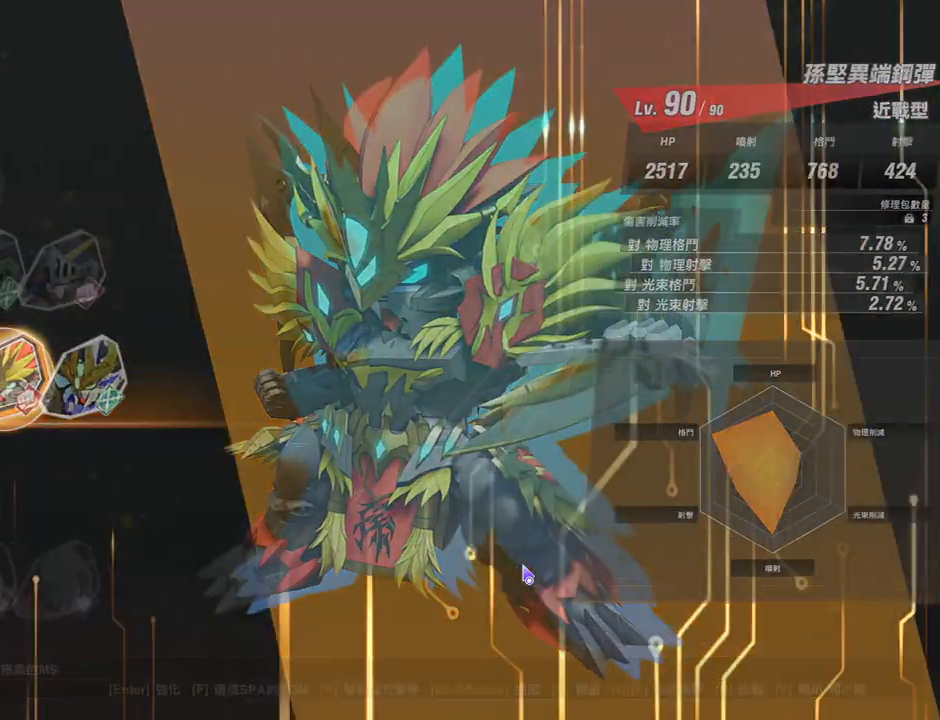
{"keys": [], "mouse": [], "events": [[67, "mouse_right", "up"], [117, "mouse_right", "down"], [167, "mouse_right", "up"]]}
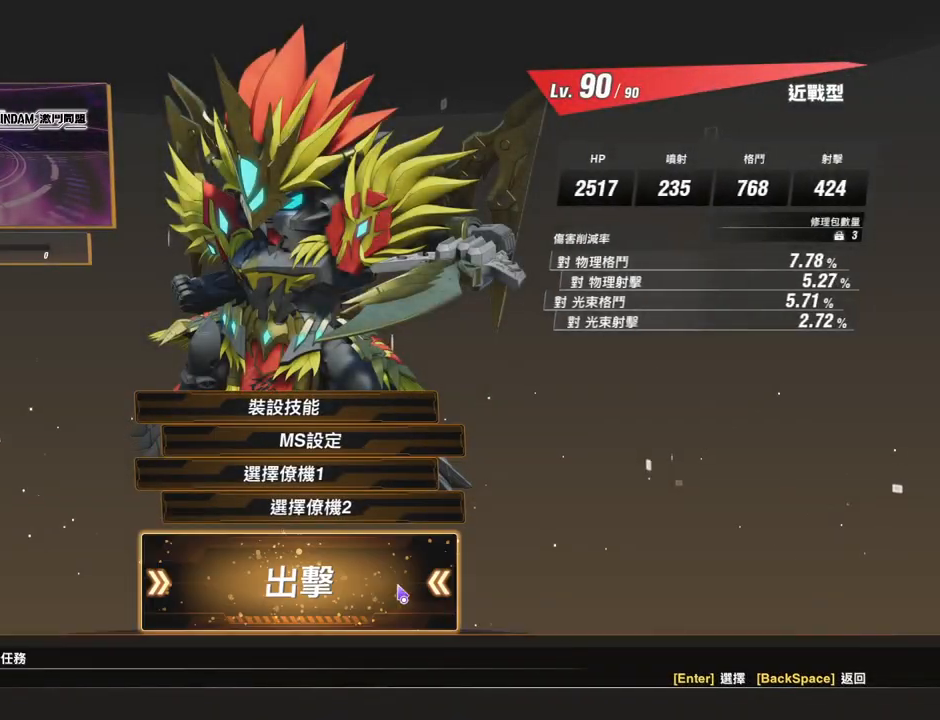
{"keys": [], "mouse": [], "events": []}
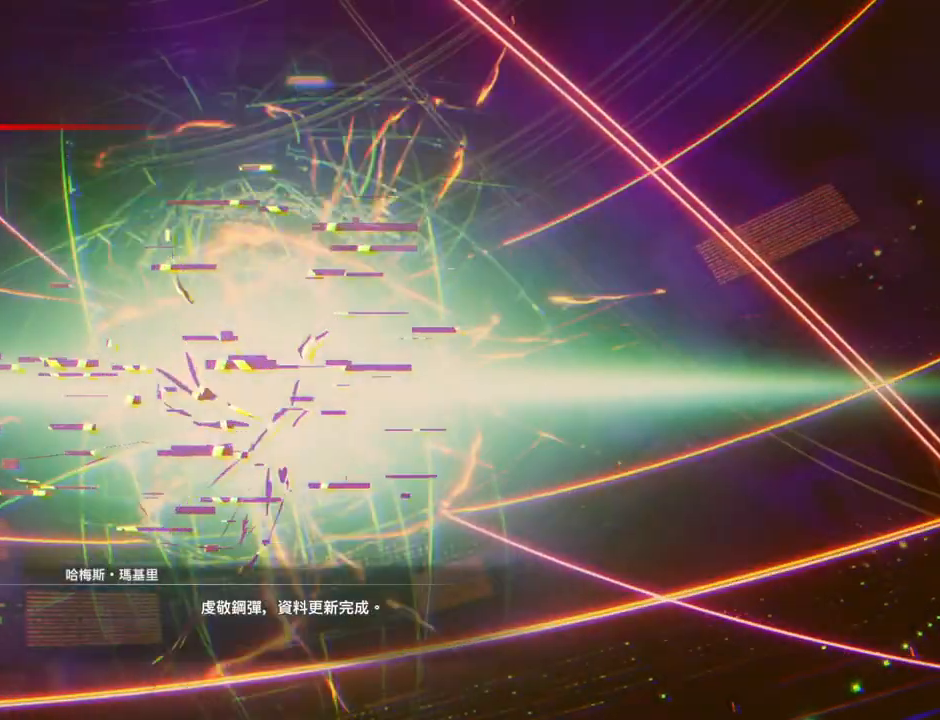
{"keys": [], "mouse": [], "events": []}
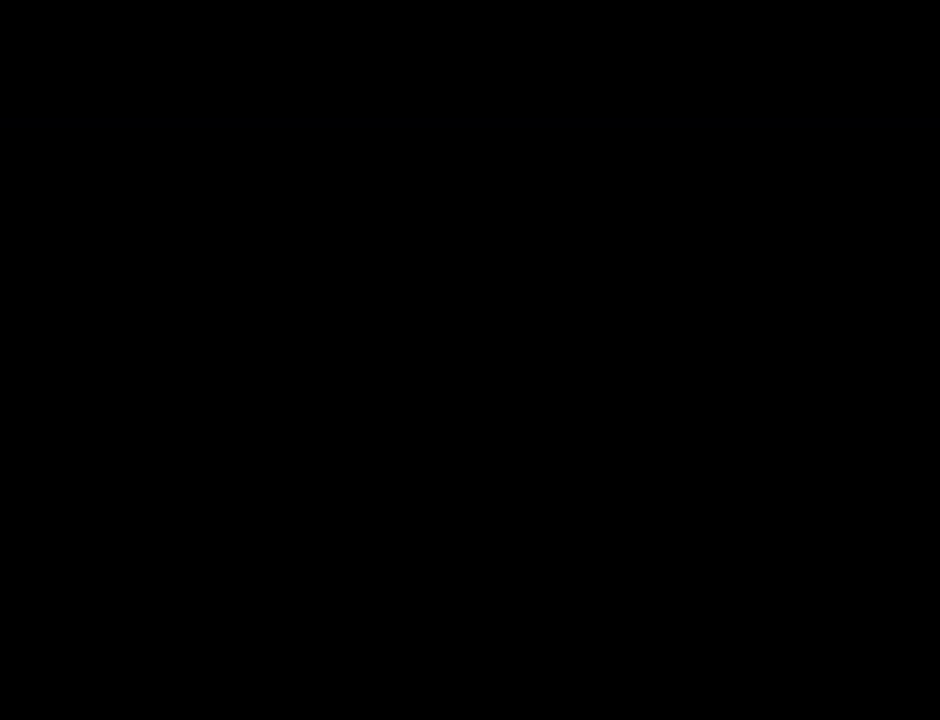
{"keys": ["a", "s"], "mouse": [], "events": [[17, "a", "down"], [17, "s", "down"]]}
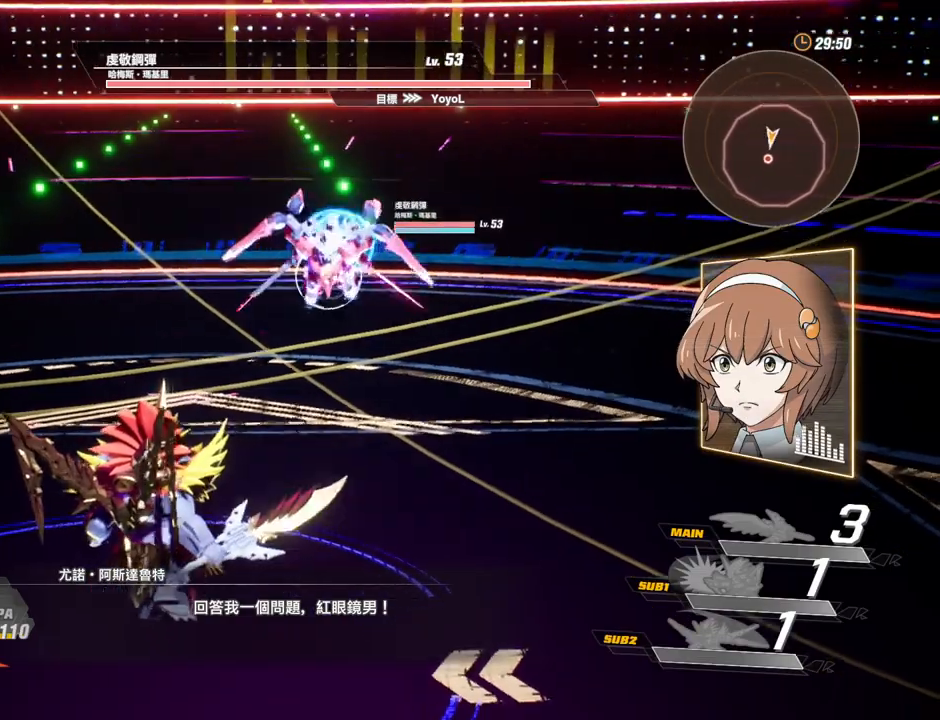
{"keys": [], "mouse": [], "events": [[167, "a", "up"], [217, "s", "up"]]}
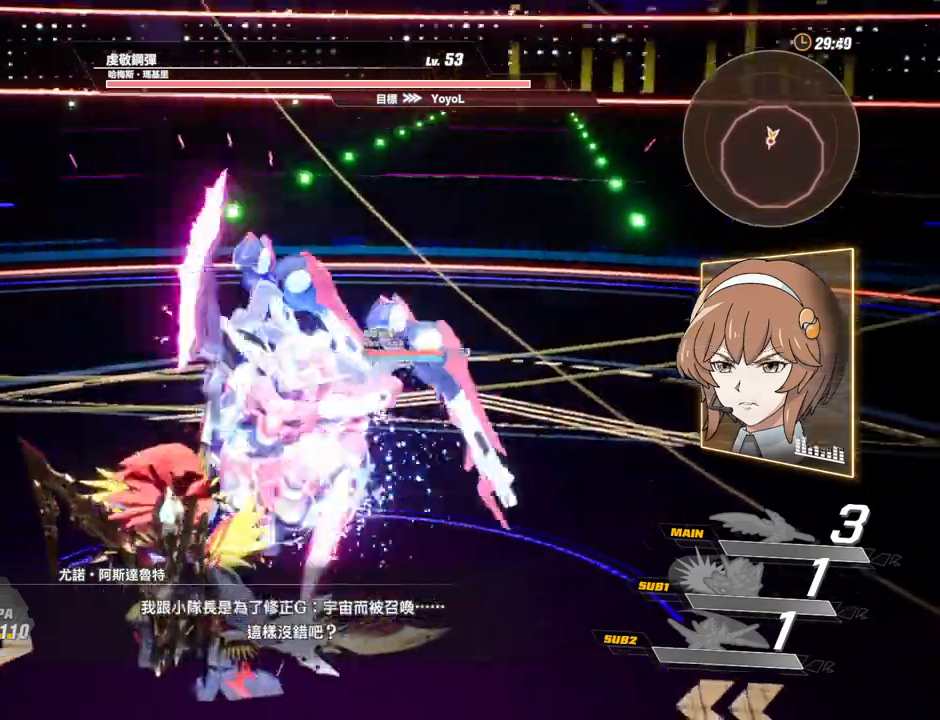
{"keys": ["g"], "mouse": [], "events": [[100, "g", "down"]]}
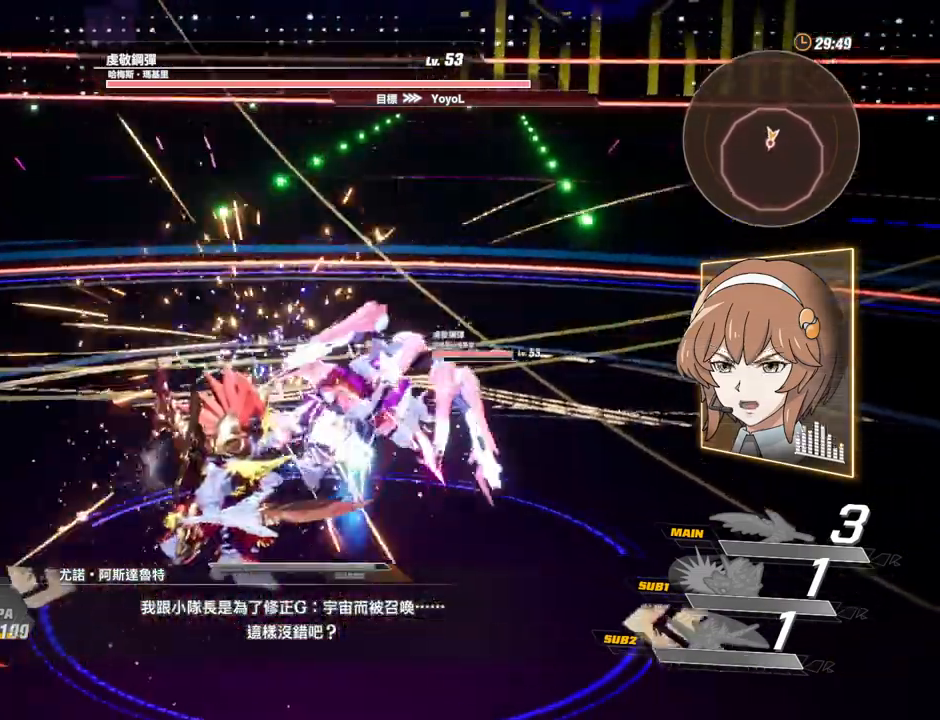
{"keys": ["g"], "mouse": [], "events": [[67, "g", "up"], [350, "g", "down"]]}
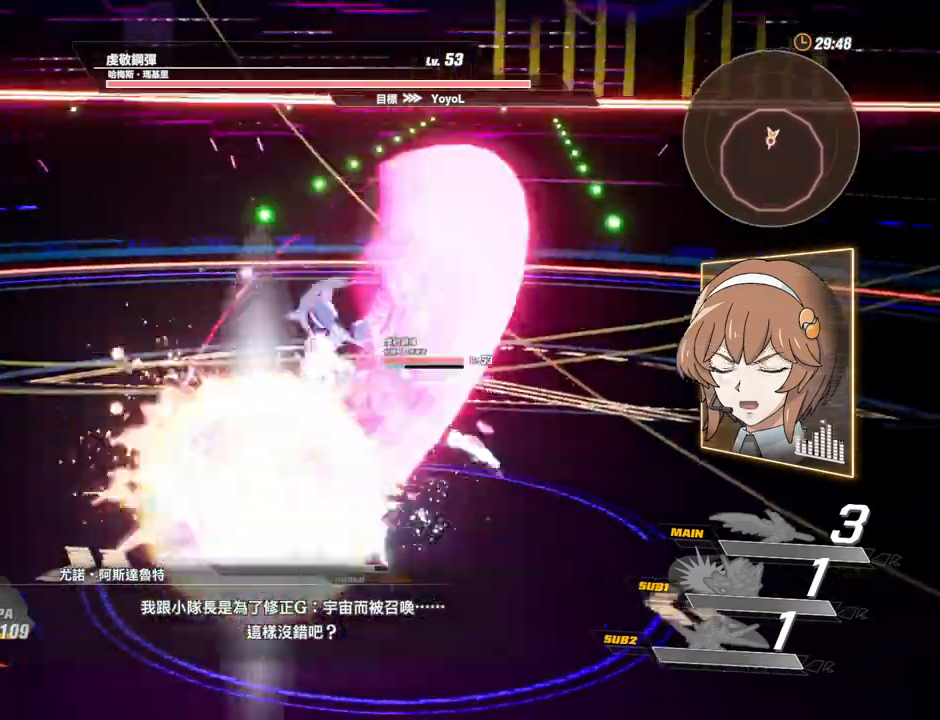
{"keys": [], "mouse": [], "events": [[317, "g", "up"]]}
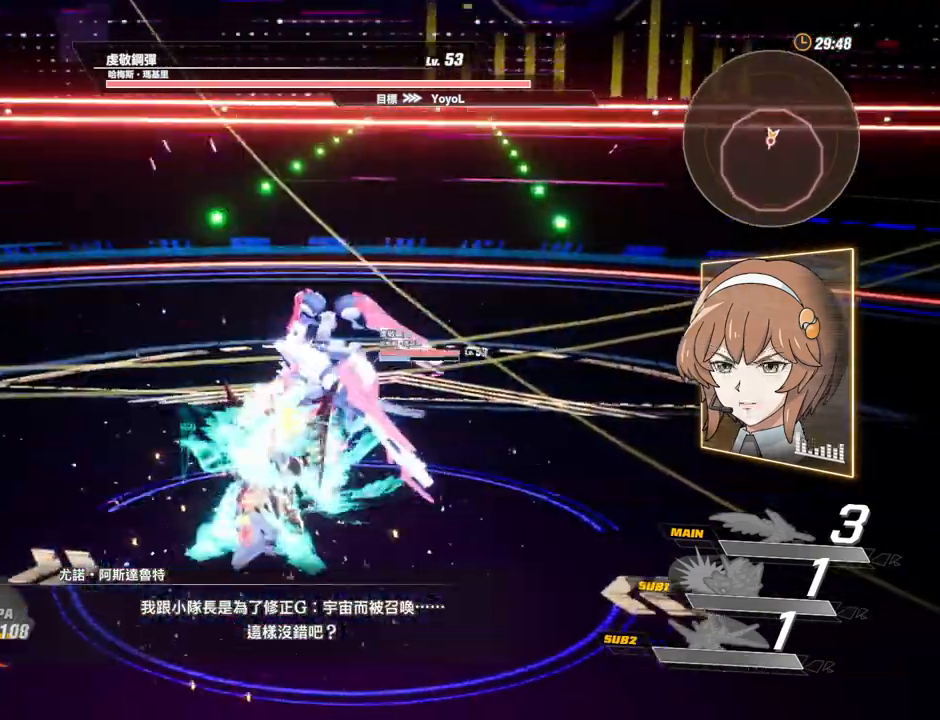
{"keys": [], "mouse": [], "events": []}
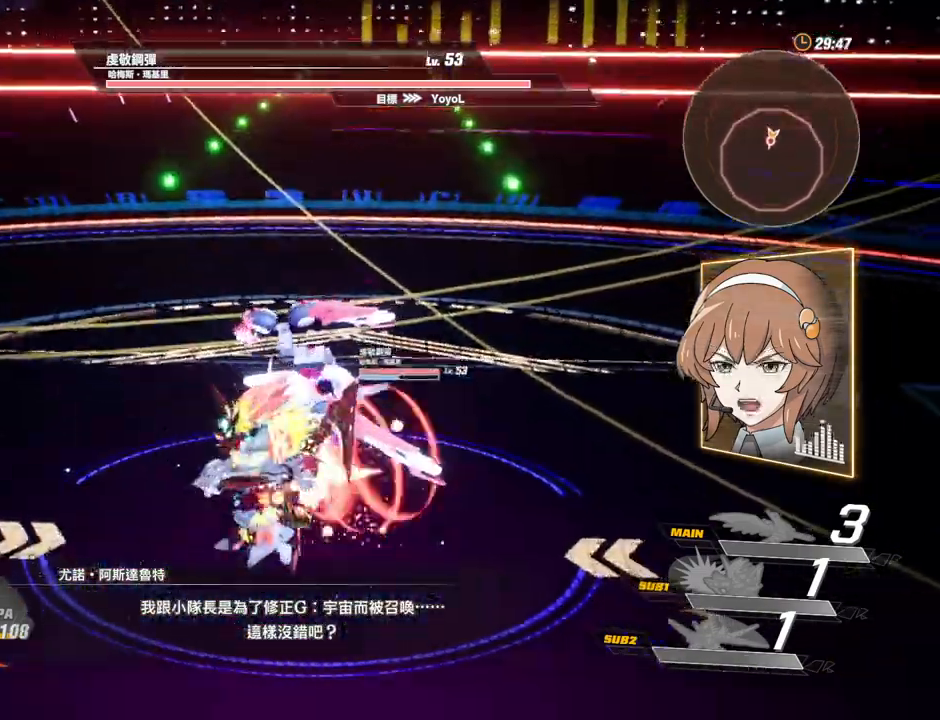
{"keys": [], "mouse": [], "events": []}
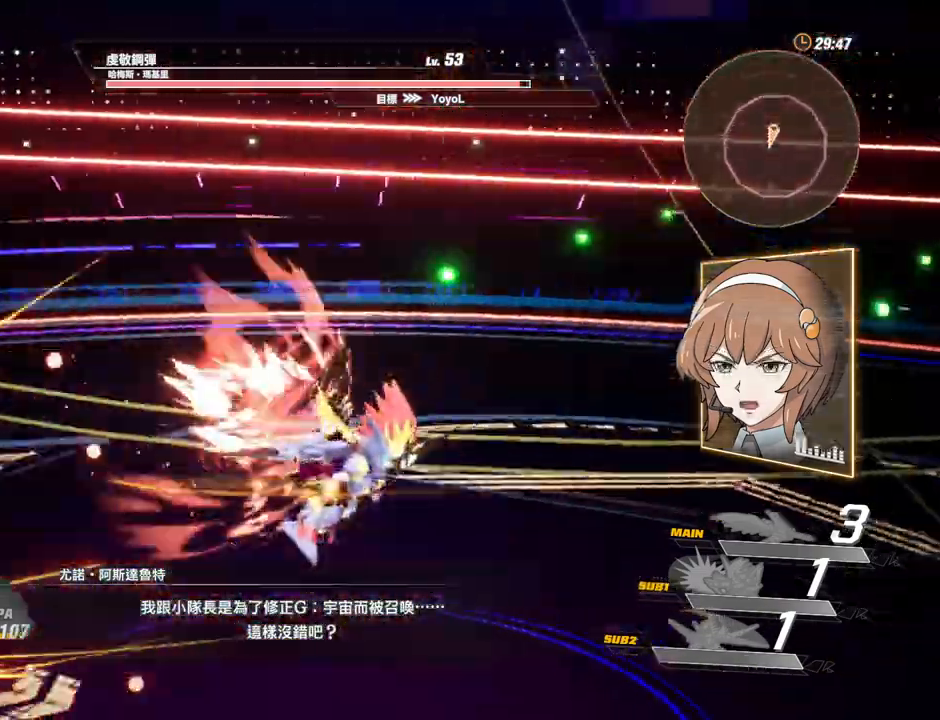
{"keys": ["space"], "mouse": [], "events": [[183, "space", "down"]]}
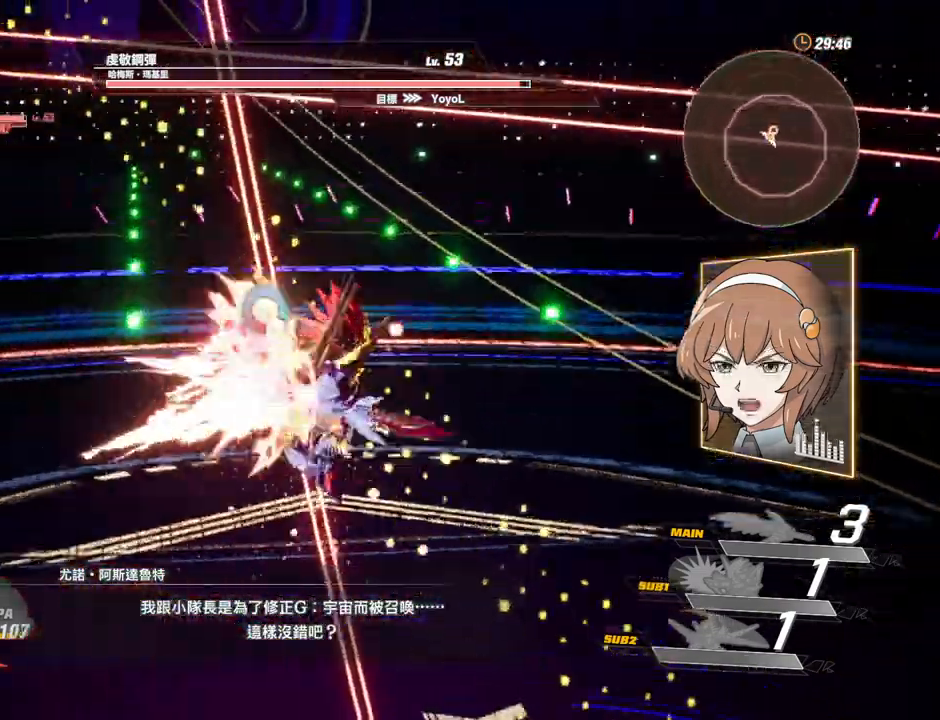
{"keys": [], "mouse": ["left"], "events": [[50, "space", "up"], [150, "mouse_left", "down"], [233, "mouse_left", "up"], [283, "mouse_left", "down"], [383, "mouse_left", "up"], [417, "mouse_left", "down"]]}
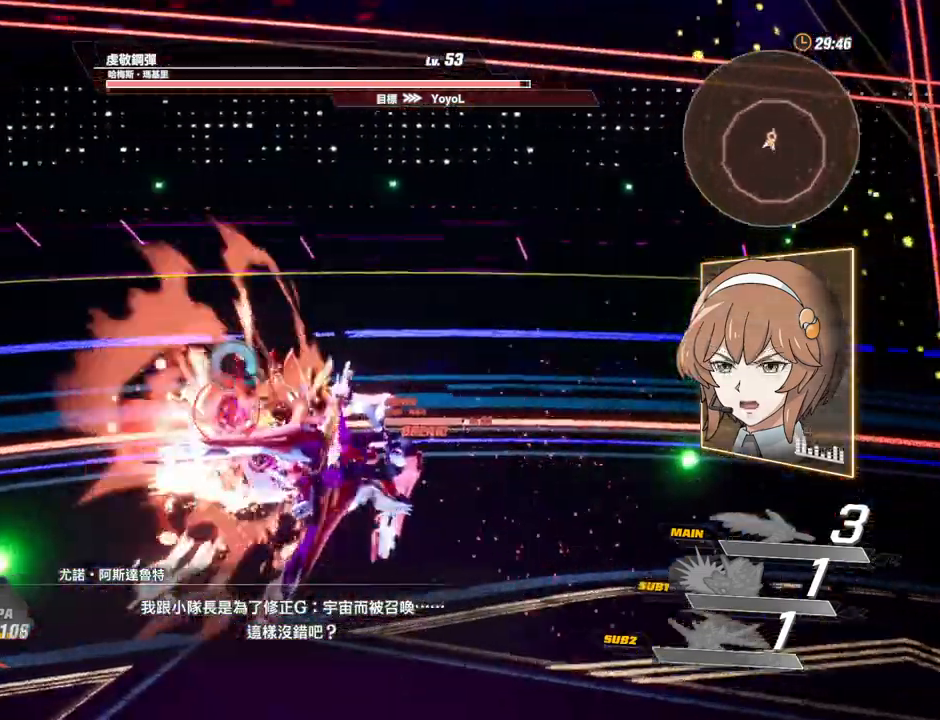
{"keys": [], "mouse": ["left"], "events": [[17, "mouse_left", "up"], [67, "mouse_left", "down"], [150, "mouse_left", "up"], [200, "mouse_left", "down"], [300, "mouse_left", "up"], [350, "mouse_left", "down"], [400, "mouse_left", "up"], [433, "mouse_left", "down"]]}
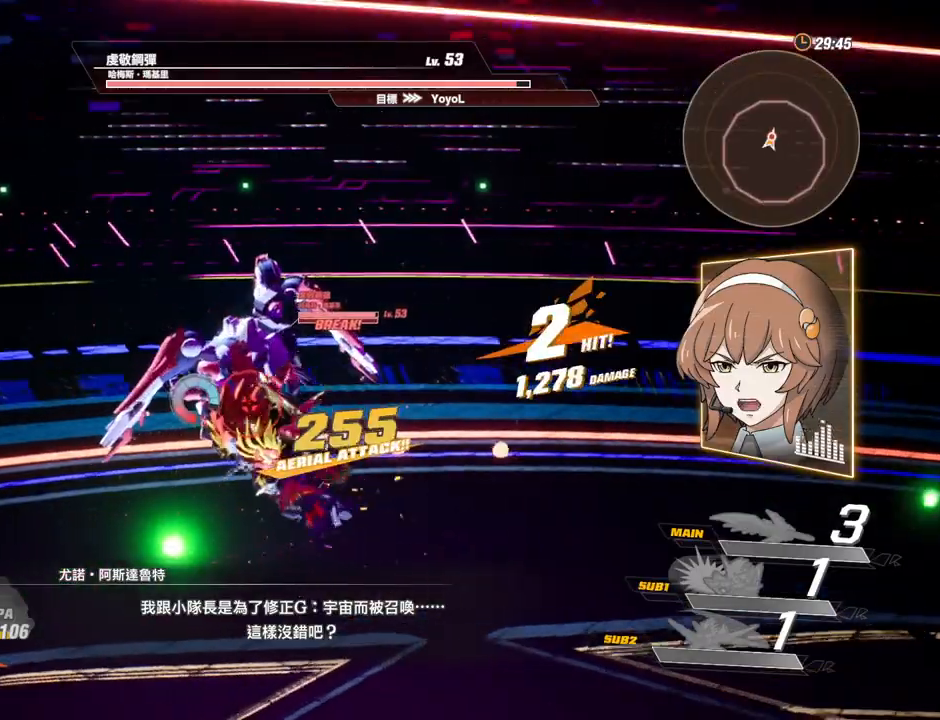
{"keys": [], "mouse": ["left"], "events": [[33, "mouse_left", "up"], [83, "mouse_left", "down"], [167, "mouse_left", "up"], [217, "mouse_left", "down"], [317, "mouse_left", "up"], [367, "mouse_left", "down"], [450, "mouse_left", "up"], [500, "mouse_left", "down"]]}
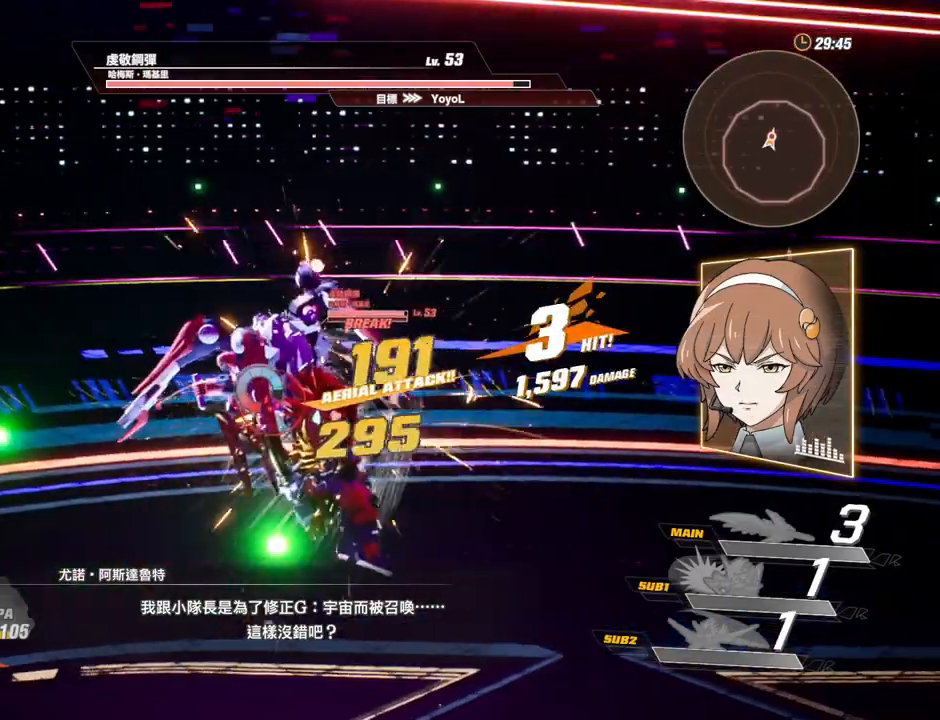
{"keys": ["d", "shift", "w"], "mouse": [], "events": [[50, "mouse_left", "up"], [100, "mouse_left", "down"], [183, "mouse_left", "up"], [233, "mouse_left", "down"], [333, "mouse_left", "up"], [417, "d", "down"], [467, "shift", "down"], [467, "w", "down"]]}
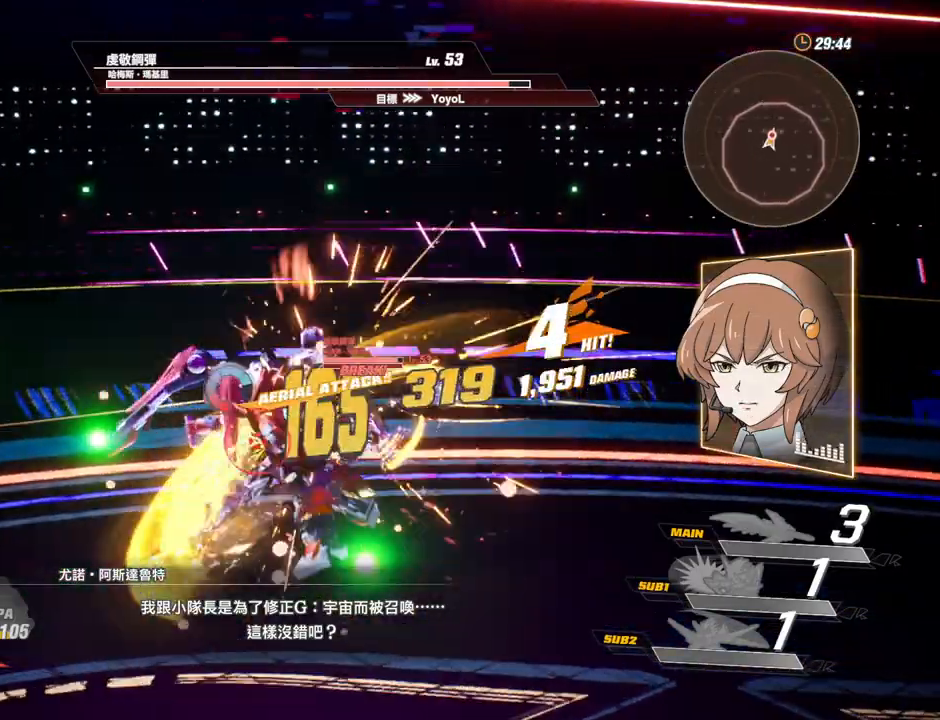
{"keys": [], "mouse": ["left"], "events": [[200, "d", "up"], [200, "mouse_left", "down"], [250, "shift", "up"], [250, "w", "up"], [300, "mouse_left", "up"], [350, "mouse_left", "down"], [433, "mouse_left", "up"], [483, "mouse_left", "down"]]}
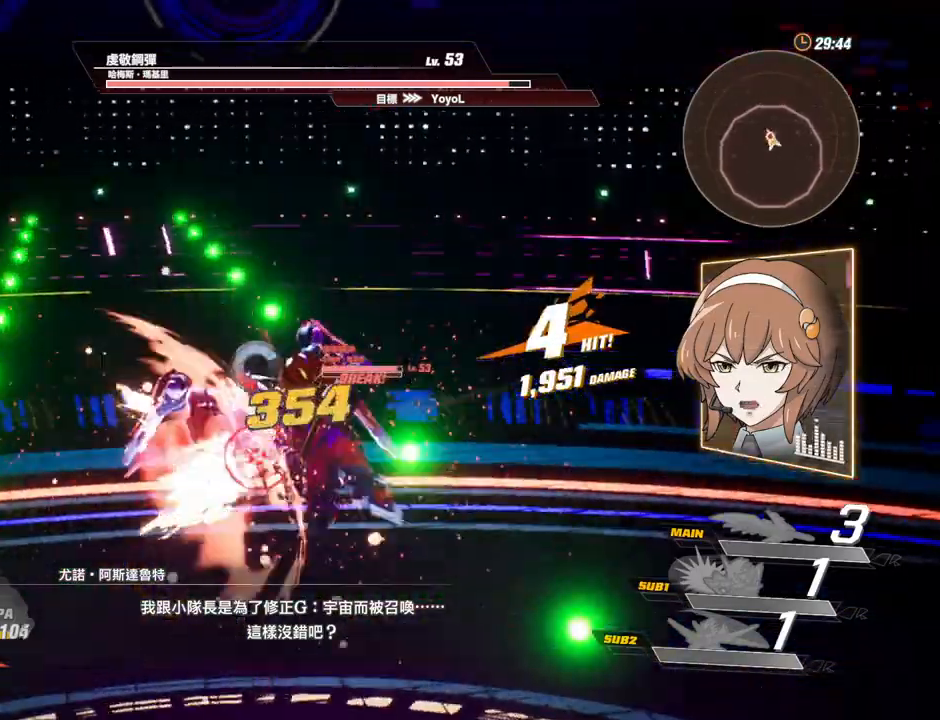
{"keys": [], "mouse": ["left"], "events": [[83, "mouse_left", "up"], [133, "mouse_left", "down"], [167, "mouse_left", "up"], [267, "mouse_left", "down"], [317, "mouse_left", "up"], [400, "mouse_left", "down"], [450, "mouse_left", "up"], [500, "mouse_left", "down"]]}
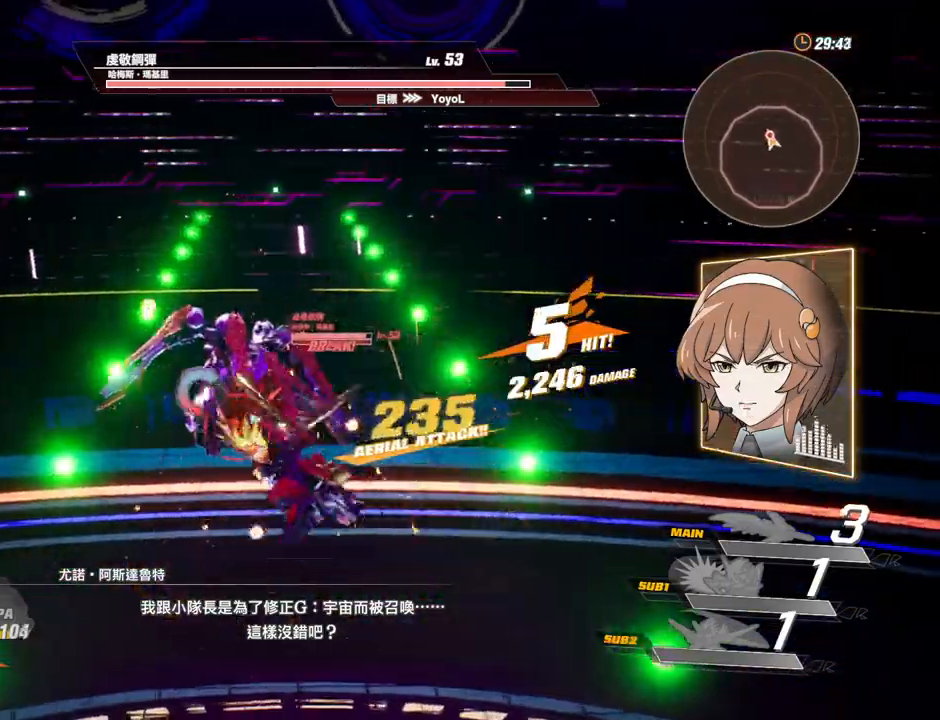
{"keys": [], "mouse": [], "events": [[100, "mouse_left", "up"], [133, "mouse_left", "down"], [233, "mouse_left", "up"], [283, "c", "down"], [333, "c", "up"], [417, "c", "down"], [467, "c", "up"]]}
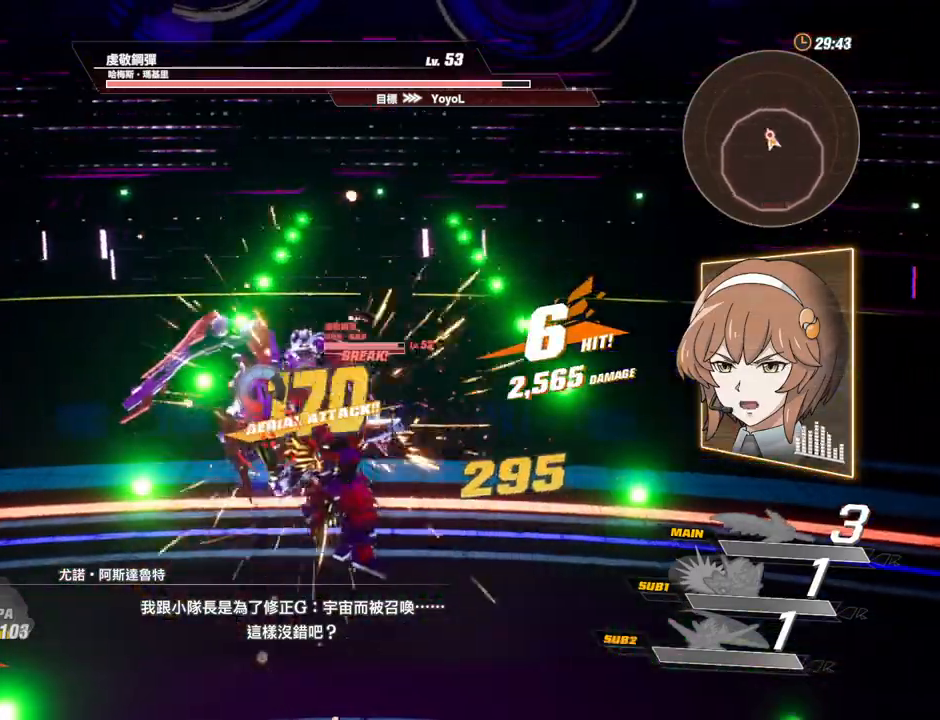
{"keys": ["f"], "mouse": [], "events": [[17, "c", "down"], [117, "c", "up"], [150, "c", "down"], [250, "c", "up"], [300, "c", "down"], [367, "c", "up"], [483, "f", "down"]]}
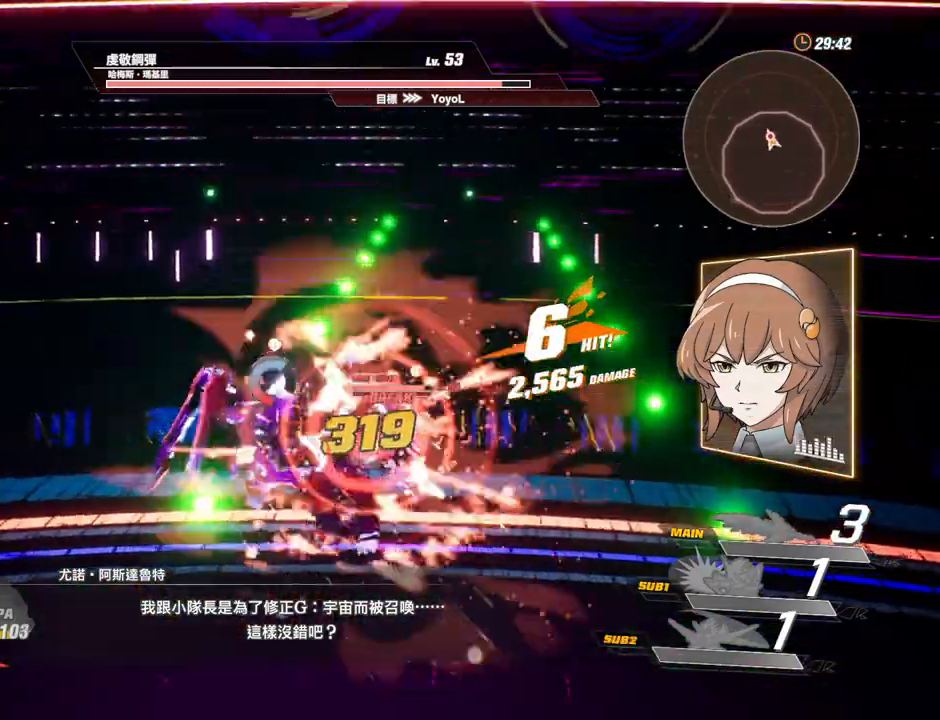
{"keys": [], "mouse": [], "events": [[83, "f", "up"], [133, "f", "down"], [217, "f", "up"], [317, "f", "down"], [367, "f", "up"], [450, "f", "down"], [500, "f", "up"]]}
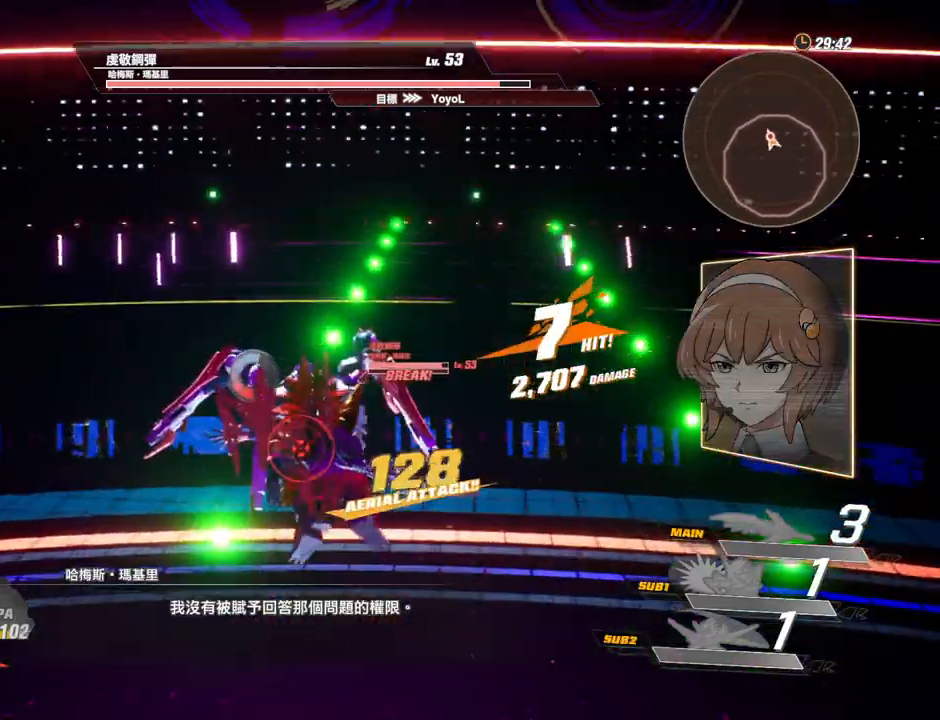
{"keys": [], "mouse": [], "events": [[100, "f", "down"], [133, "f", "up"], [233, "f", "down"], [333, "f", "up"], [383, "f", "down"], [467, "f", "up"]]}